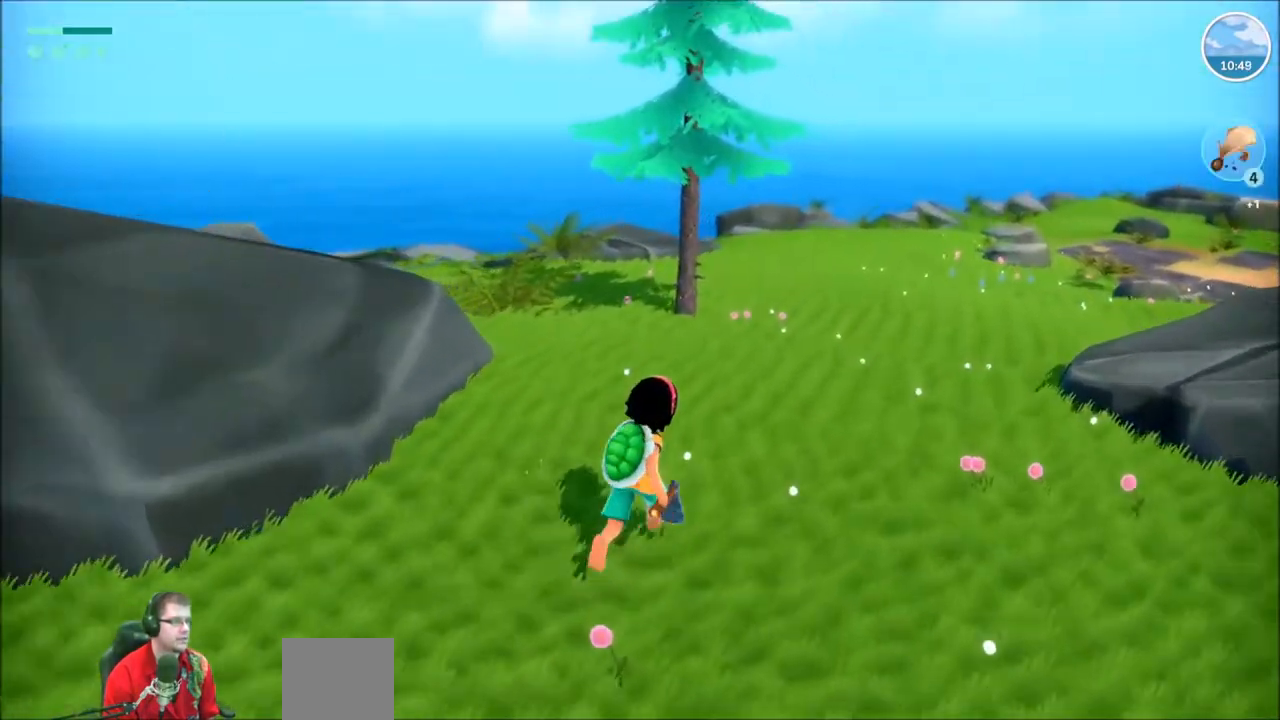
Gameplay with a controller (Xbox layout); each line is a JSON object with the inputs held at the frame after it. "events" lists button and stick changes between this image and that frame as [ms after this image, input, new state], when the widget could be followed in between. Not read: L3 R3.
{"buttons": ["R2"], "left_stick": "up", "right_stick": "right", "events": [[100, "left_stick", "up"], [434, "right_stick", "right"]]}
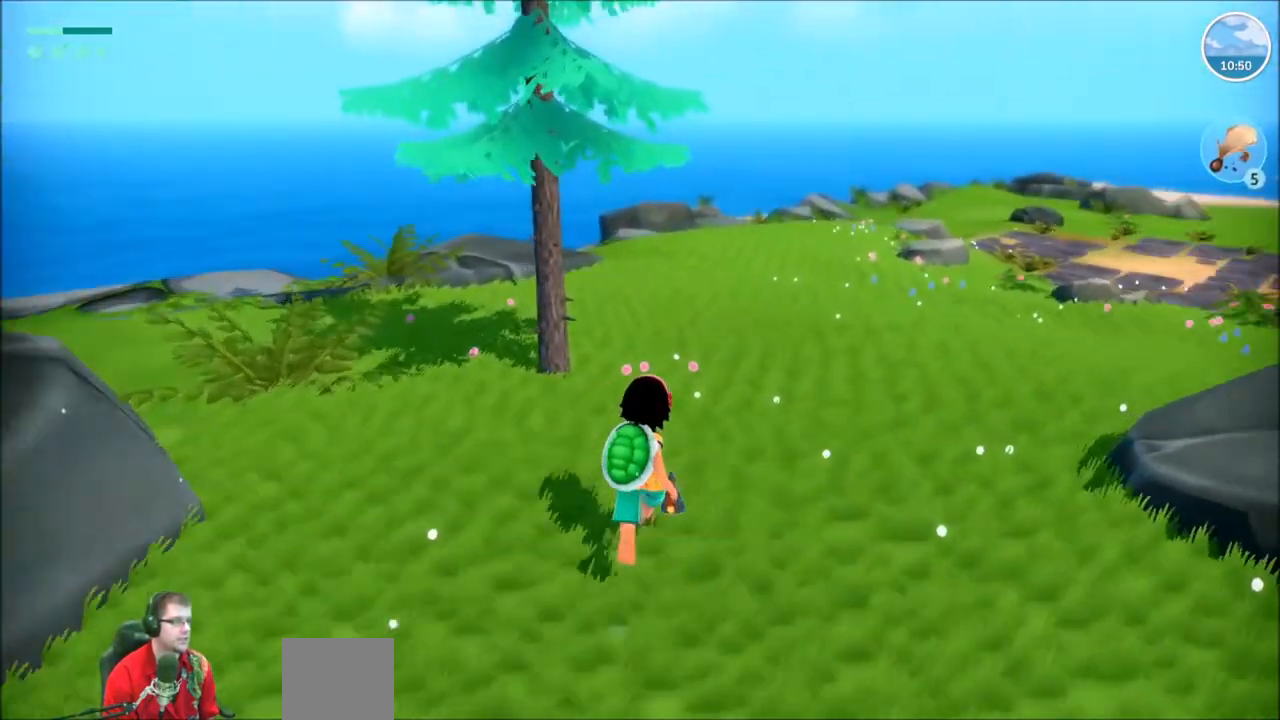
{"buttons": ["R2"], "left_stick": "up", "right_stick": "center", "events": [[234, "right_stick", "center"]]}
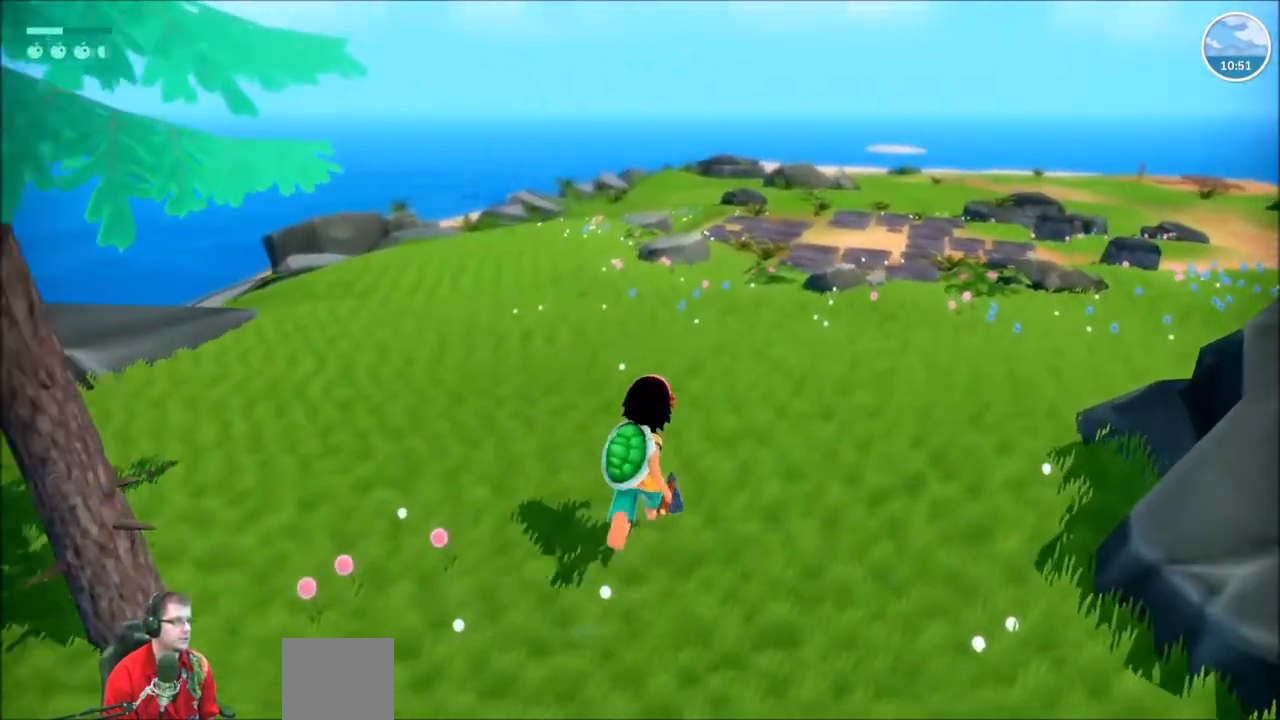
{"buttons": ["R2"], "left_stick": "up", "right_stick": "right", "events": [[200, "right_stick", "right"]]}
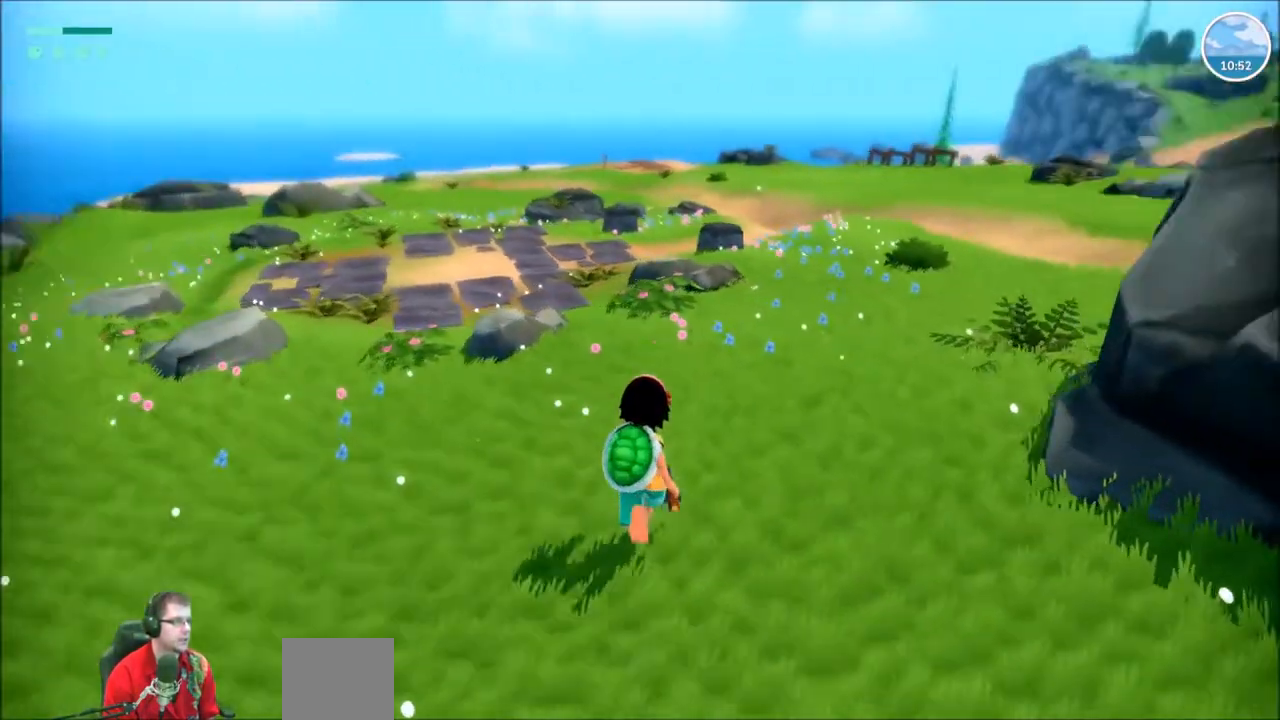
{"buttons": ["R2"], "left_stick": "up", "right_stick": "center"}
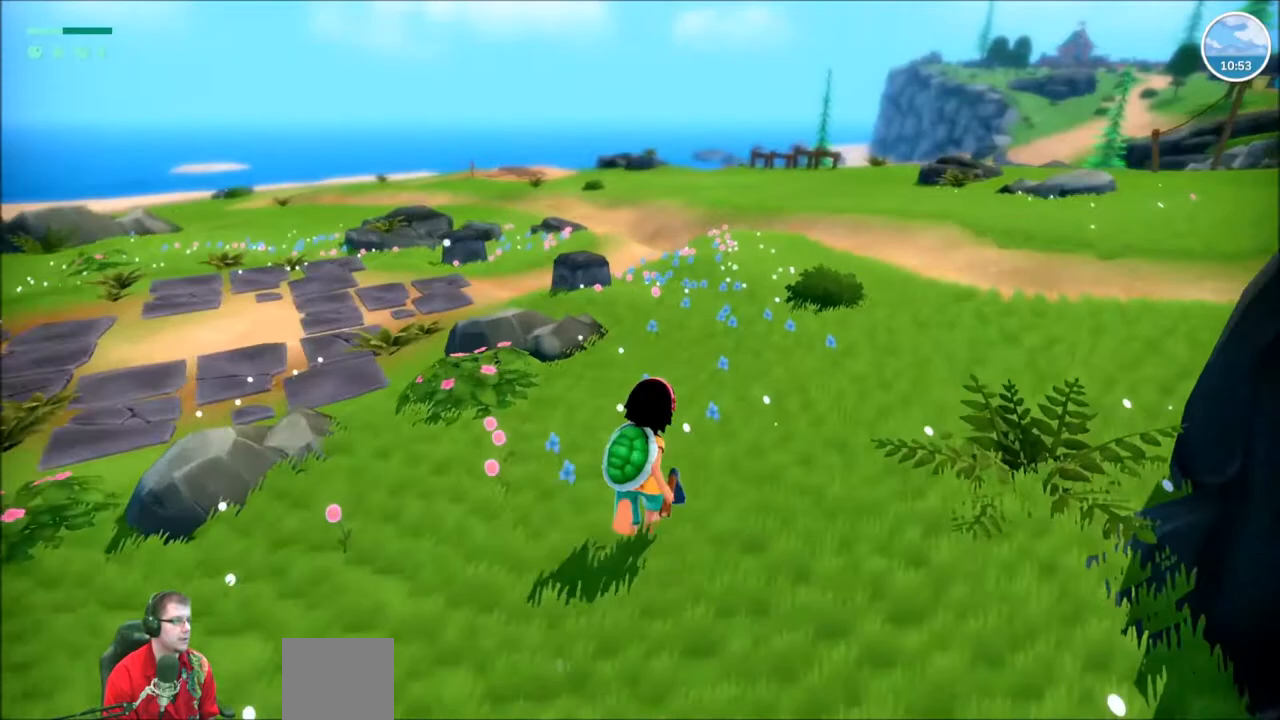
{"buttons": ["R2"], "left_stick": "up", "right_stick": "center", "events": []}
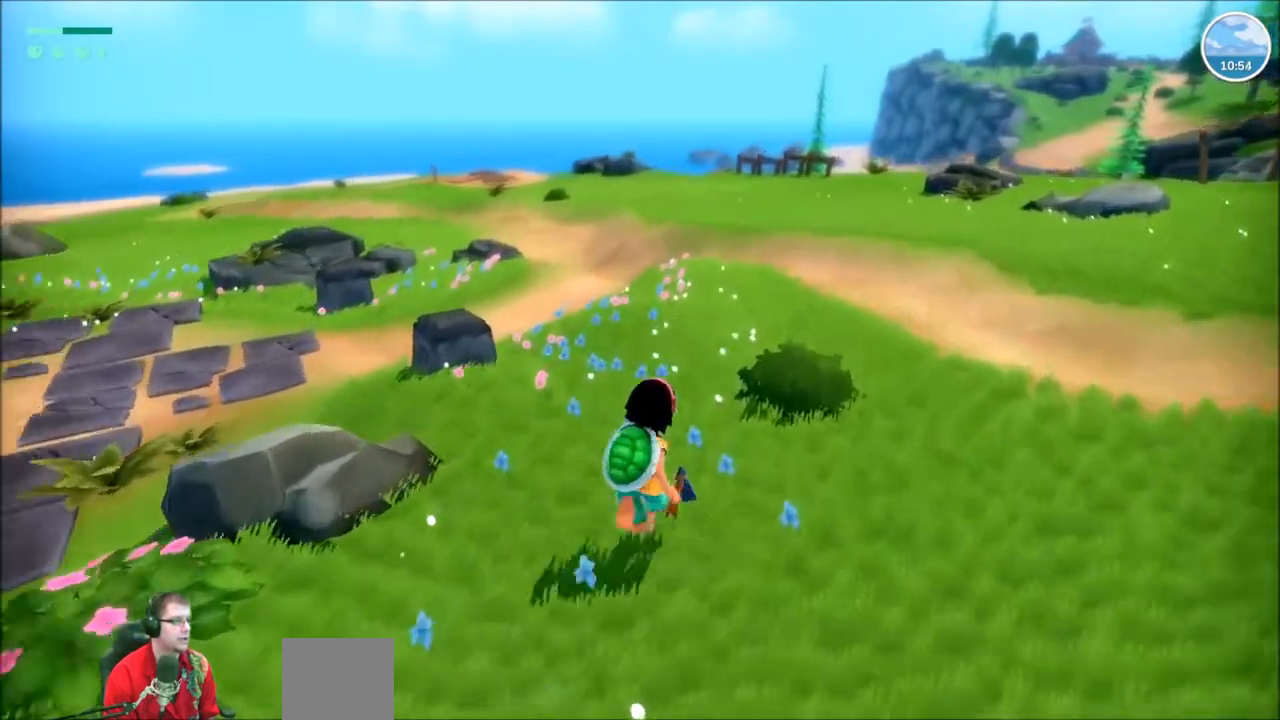
{"buttons": ["R2"], "left_stick": "up", "right_stick": "center", "events": []}
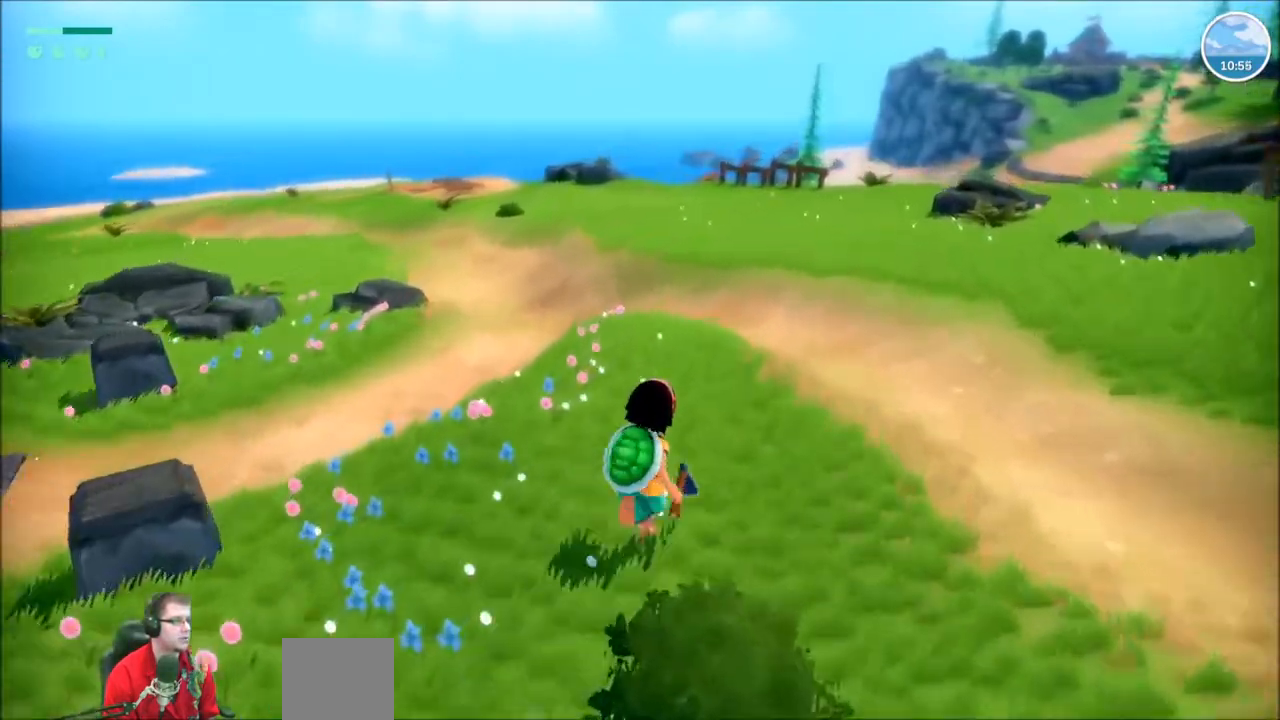
{"buttons": ["R2"], "left_stick": "up", "right_stick": "up-right", "events": [[300, "right_stick", "right"], [367, "right_stick", "up-right"]]}